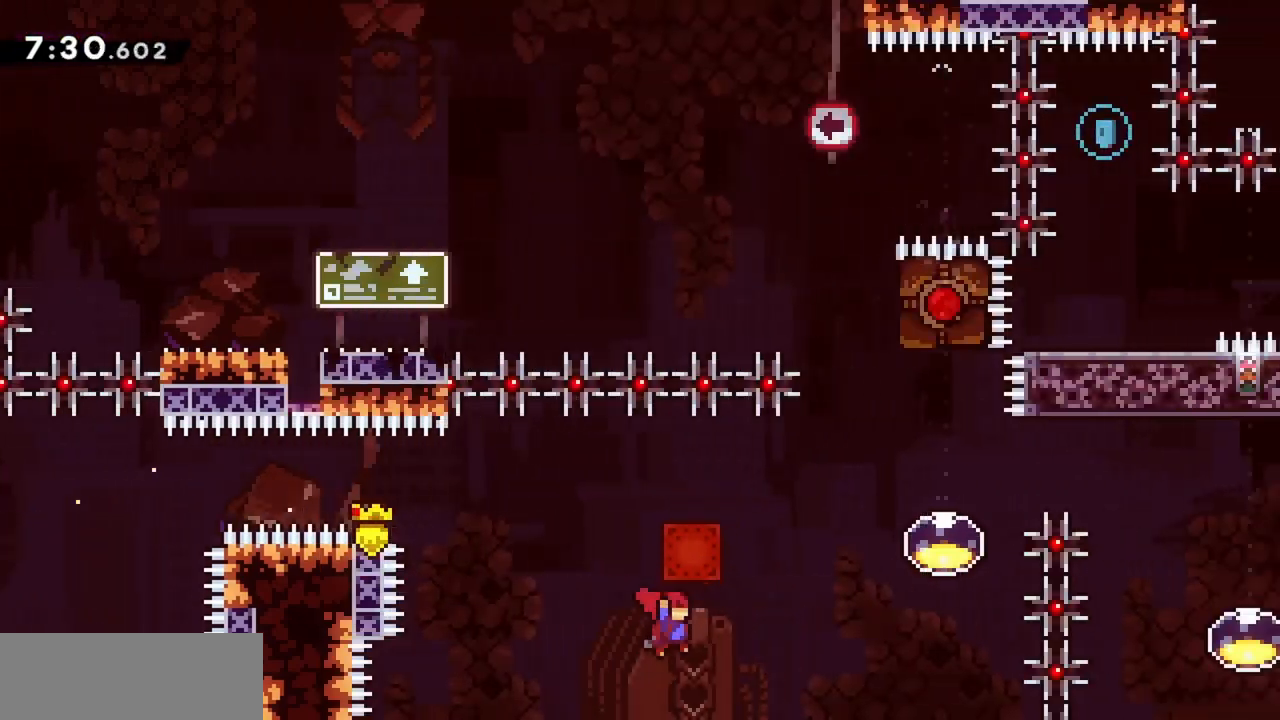
Gameplay with keyboard; each line is a JSON object with the keys held at the frame after it. "events" lists presses ("down") and releases ("up") of "dash", "demo", "down", "grab", "jump", "jump2", "left", "right" and "up" between this image and that frame as [ms after this image, input, new state], when the widget could be followed in between. No other keys are recorded. Mouse input is not recorded. Key names are as the overlay labels them; some are game actions (e.g. jump) rather than physical keys.
{"keys": ["grab", "jump", "right", "up"], "events": [[67, "grab", "down"], [117, "dash", "up"]]}
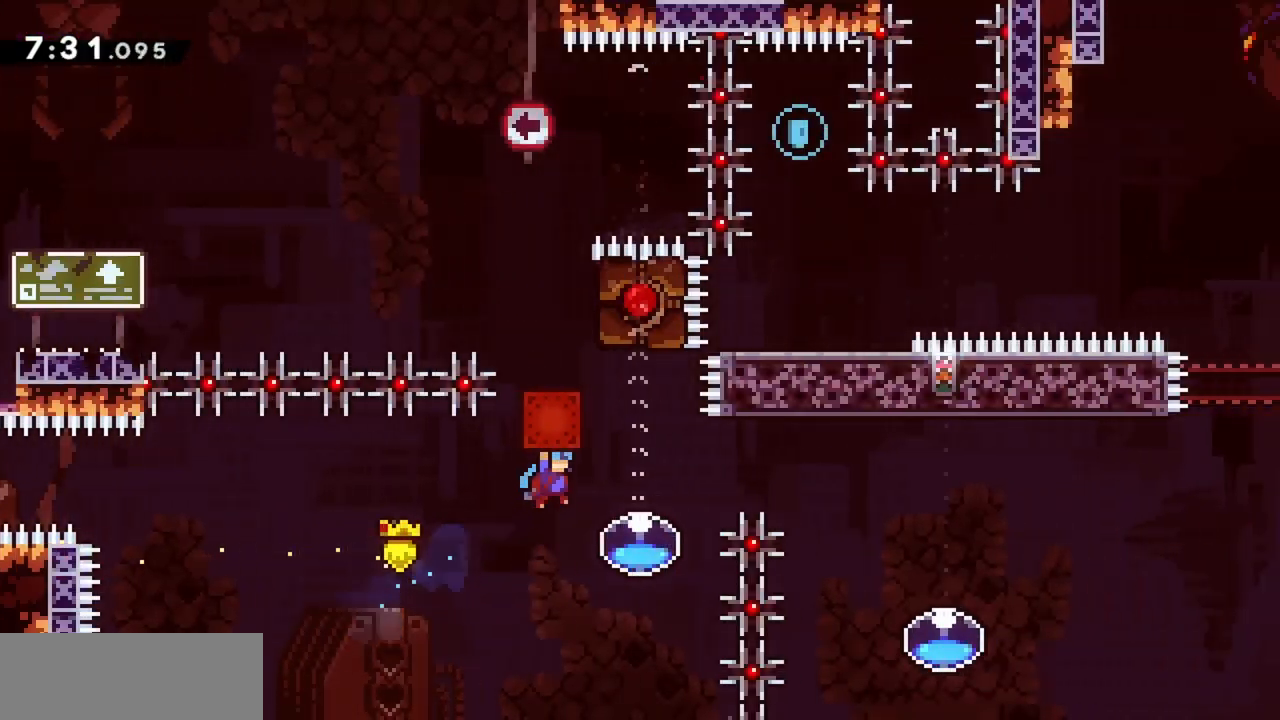
{"keys": [], "events": [[33, "jump", "up"], [217, "right", "up"], [267, "dash", "down"], [450, "dash", "up"], [450, "up", "up"], [500, "grab", "up"]]}
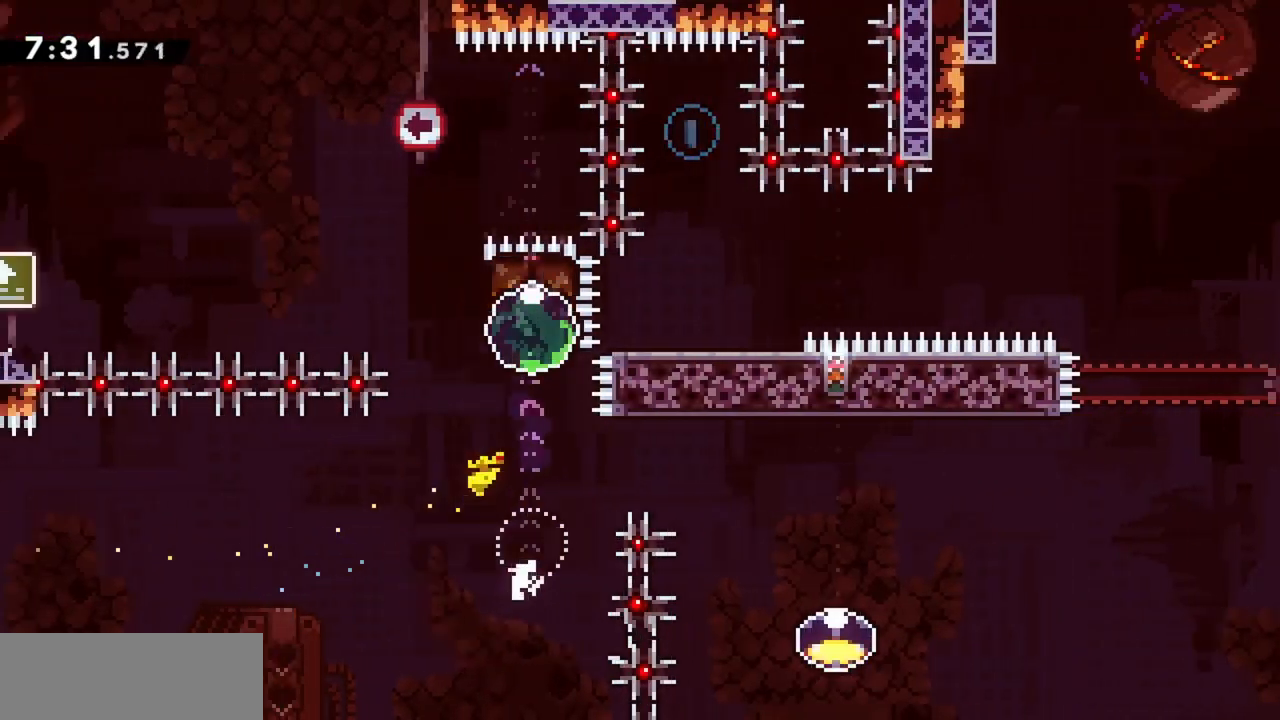
{"keys": [], "events": [[200, "left", "down"], [233, "dash", "down"], [383, "left", "up"], [433, "dash", "up"]]}
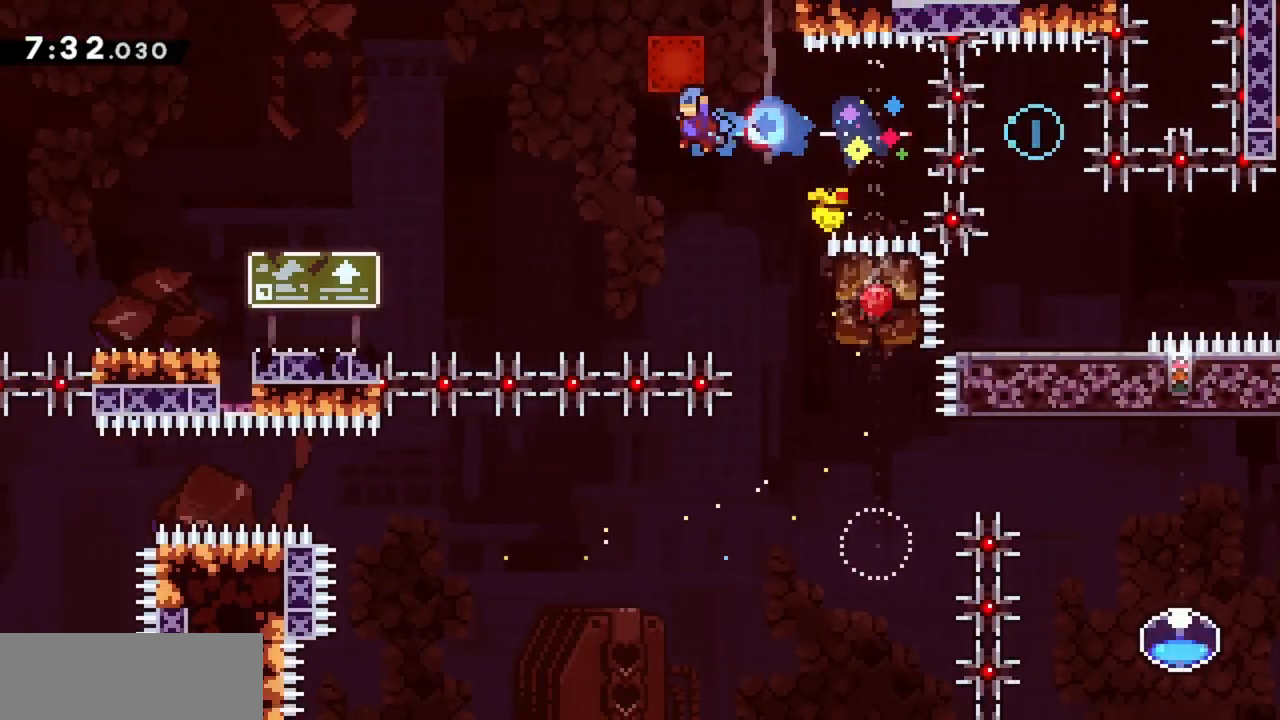
{"keys": ["right"], "events": [[167, "right", "down"]]}
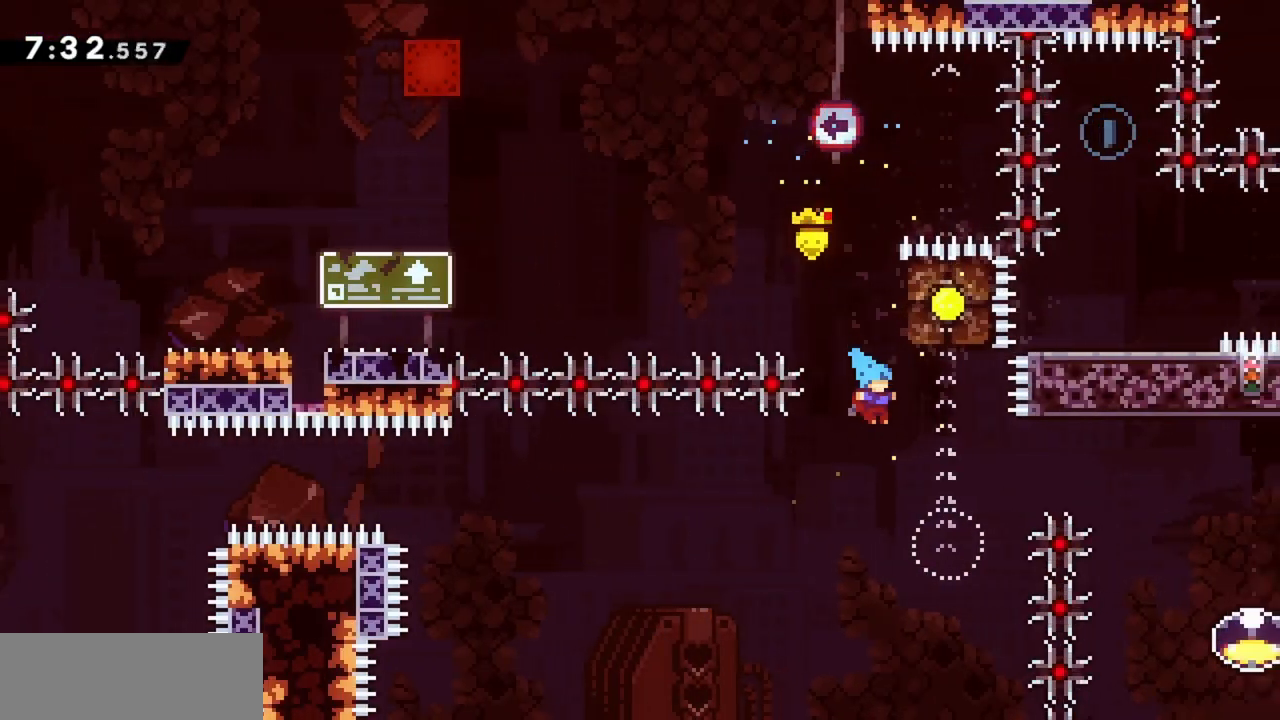
{"keys": ["up"], "events": [[133, "up", "down"], [167, "right", "up"]]}
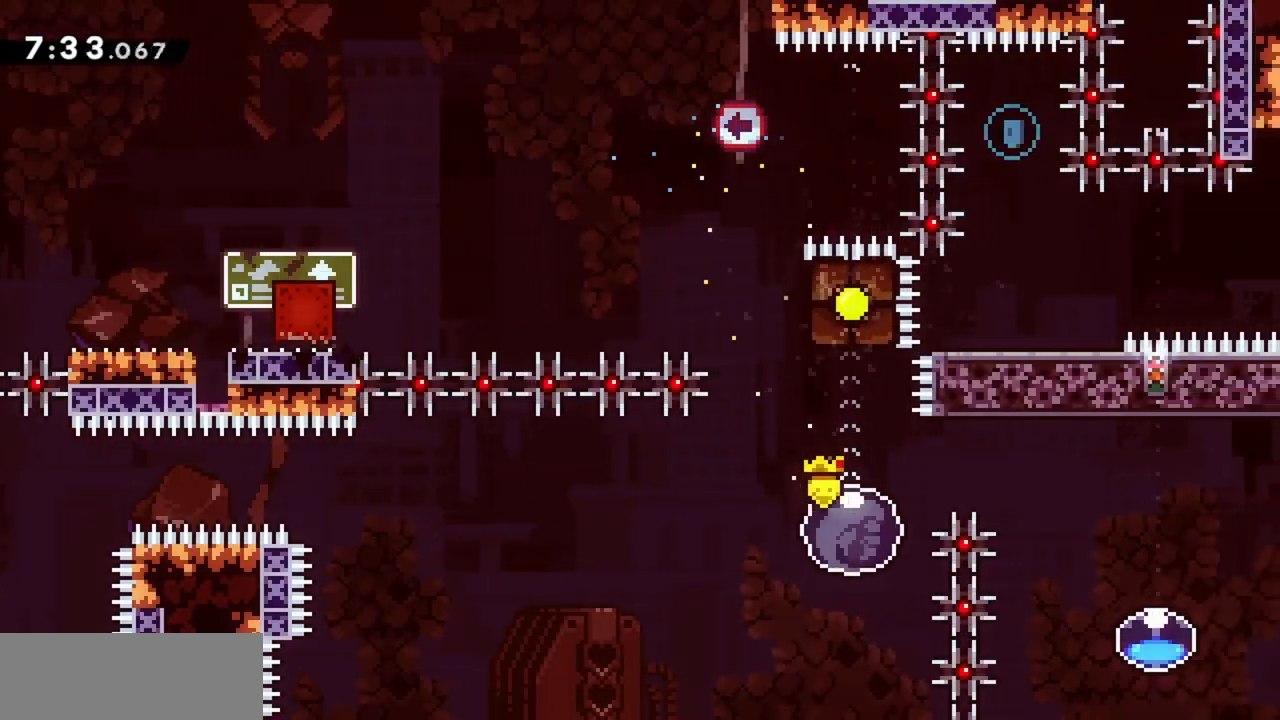
{"keys": ["left", "up"], "events": [[367, "left", "down"]]}
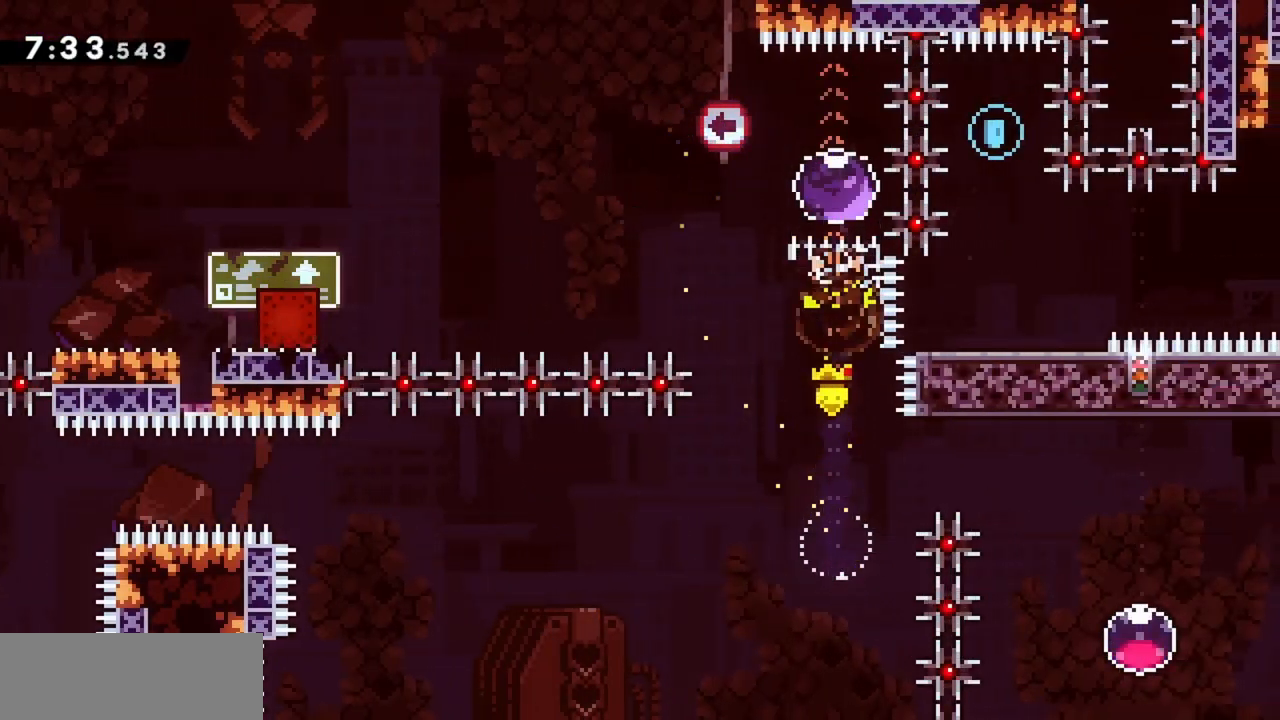
{"keys": [], "events": [[17, "dash", "down"], [250, "dash", "up"], [250, "left", "up"], [250, "up", "up"]]}
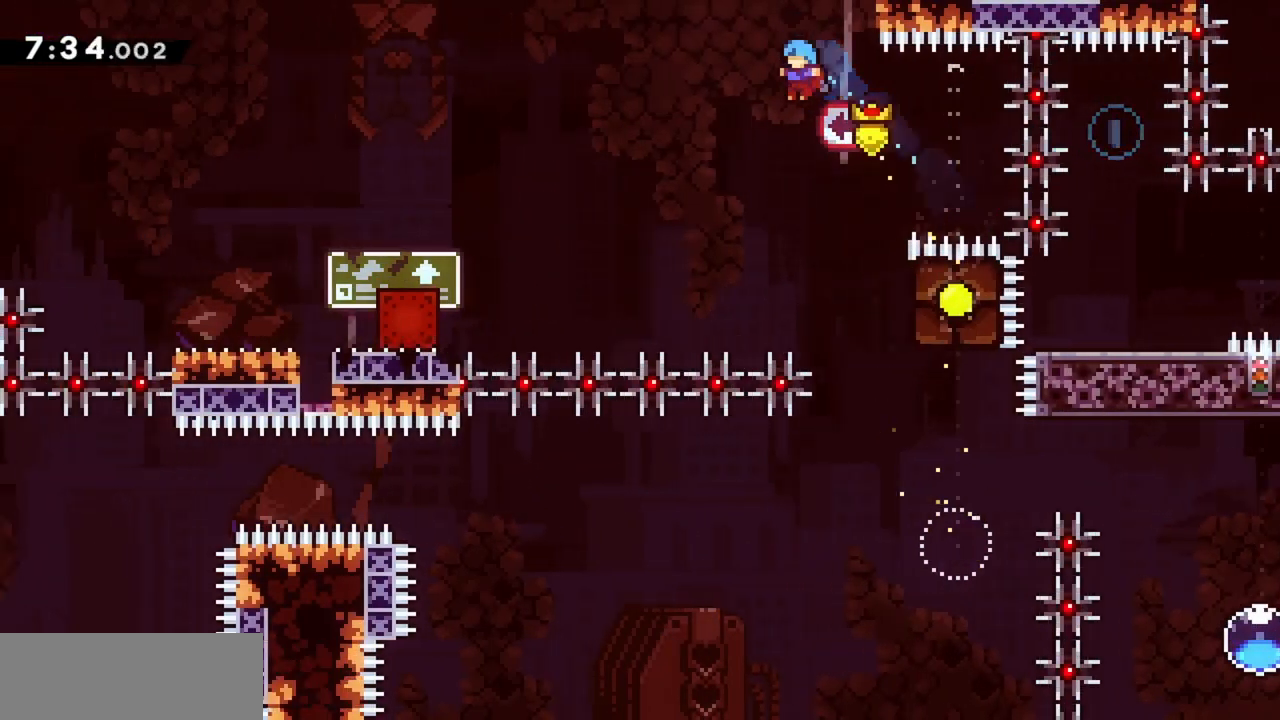
{"keys": ["jump"], "events": [[17, "right", "down"], [350, "right", "up"], [400, "jump", "down"]]}
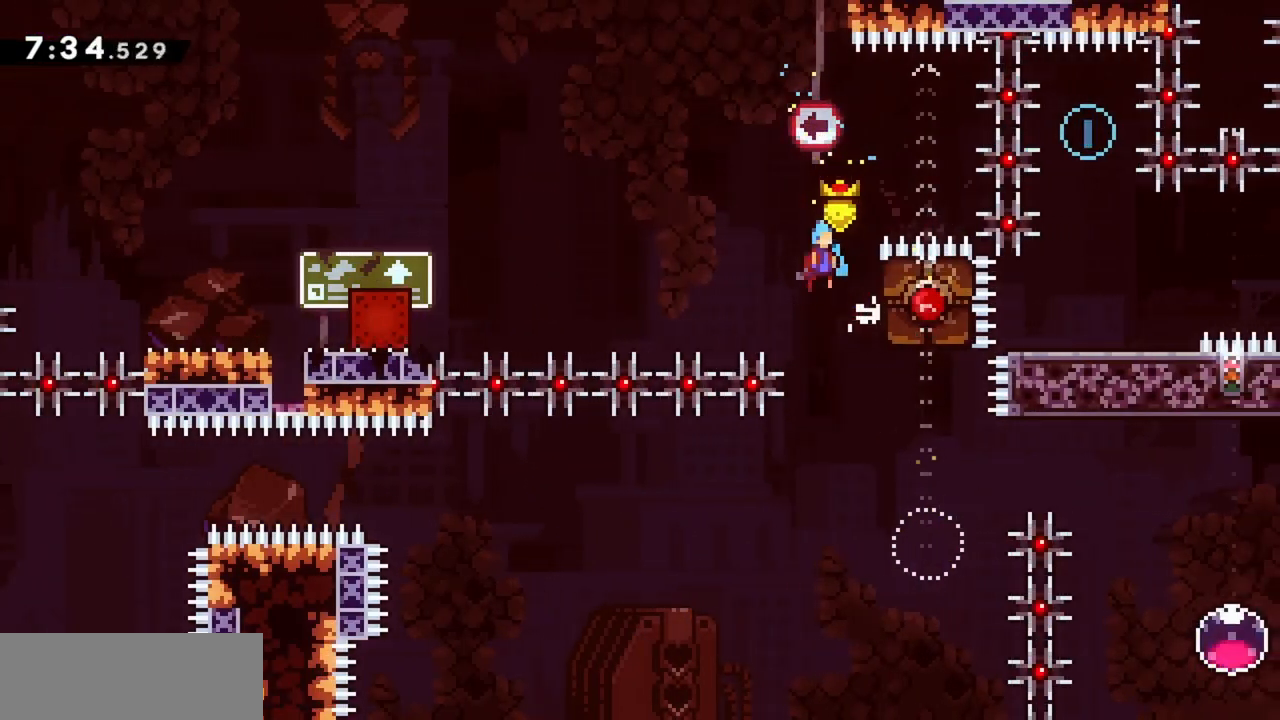
{"keys": ["grab", "right"], "events": [[267, "right", "down"], [367, "grab", "down"], [450, "jump", "up"]]}
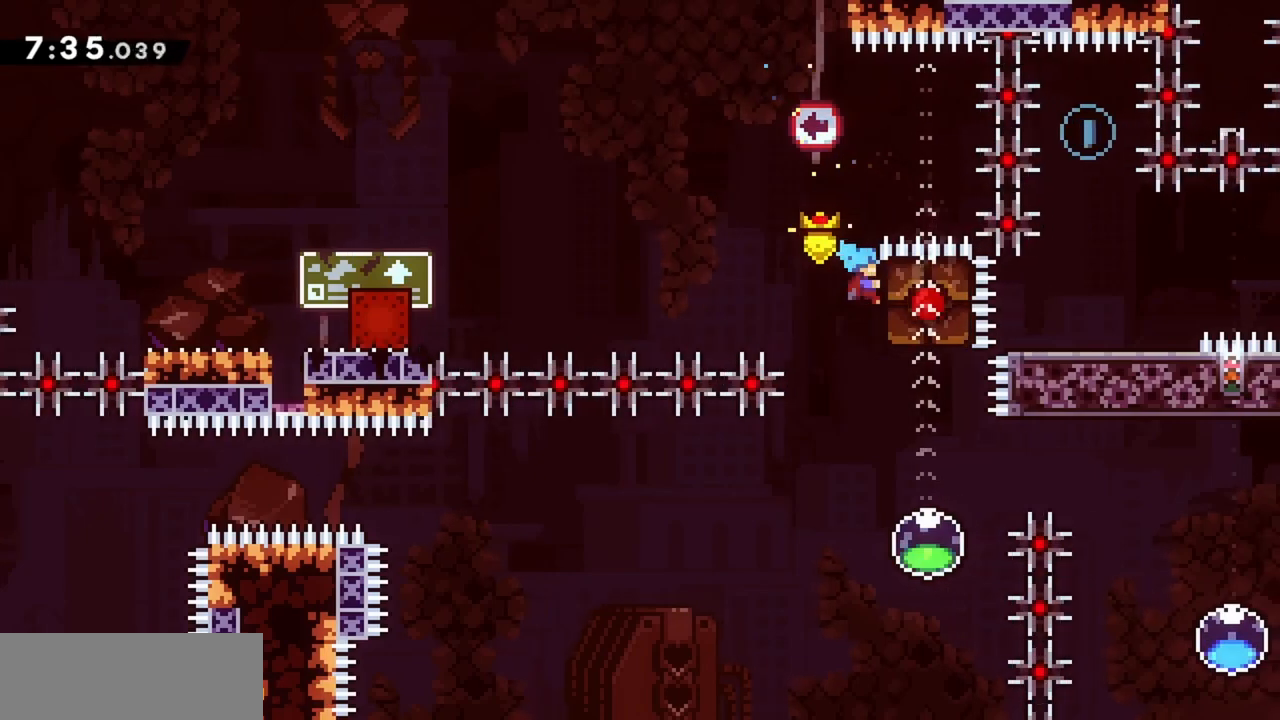
{"keys": ["grab", "left"], "events": [[50, "up", "down"], [150, "right", "up"], [383, "left", "down"], [383, "up", "up"]]}
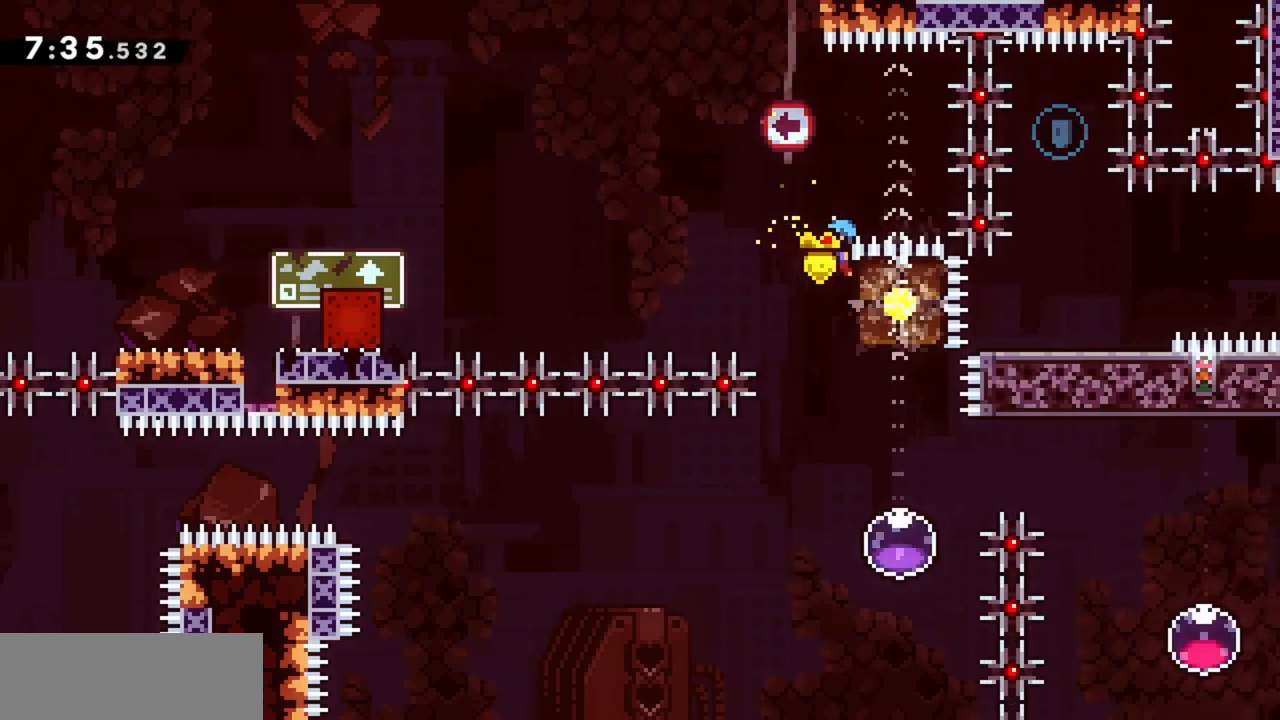
{"keys": ["dash", "down", "grab", "left"], "events": [[383, "down", "down"], [433, "dash", "down"]]}
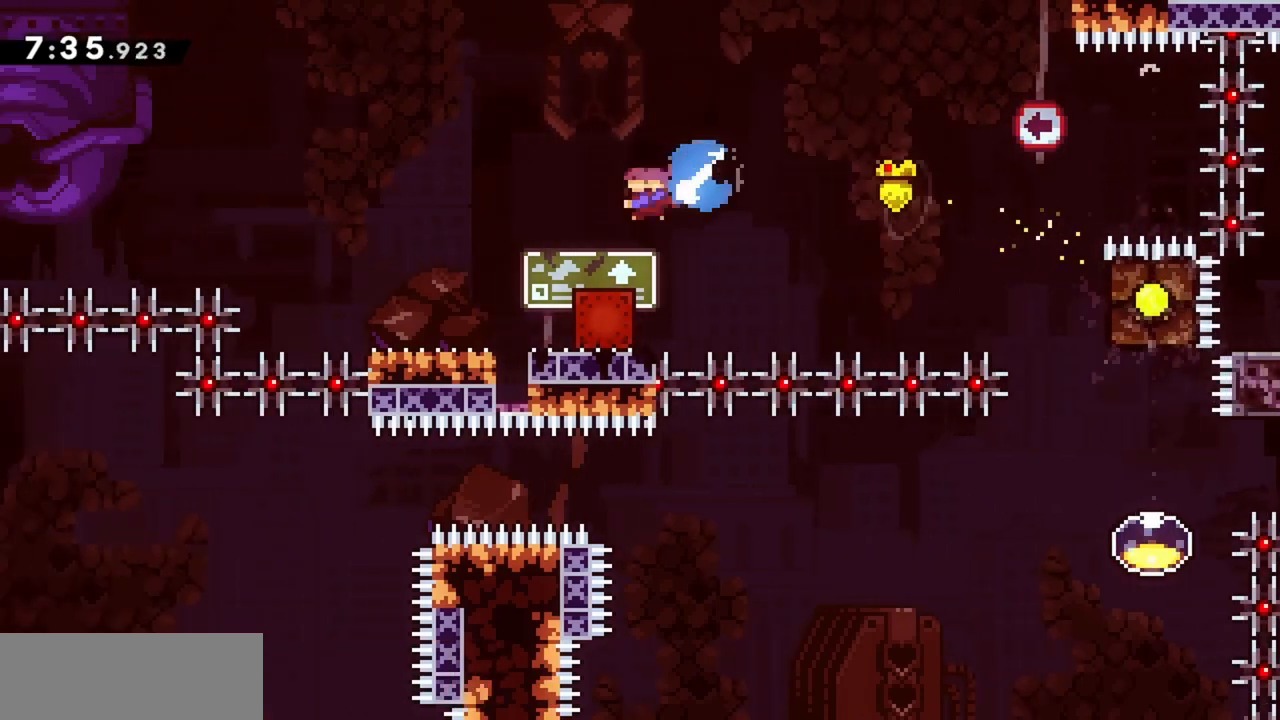
{"keys": ["jump", "left", "up"], "events": [[83, "grab", "up"], [117, "dash", "up"], [117, "down", "up"], [217, "up", "down"], [267, "jump", "down"]]}
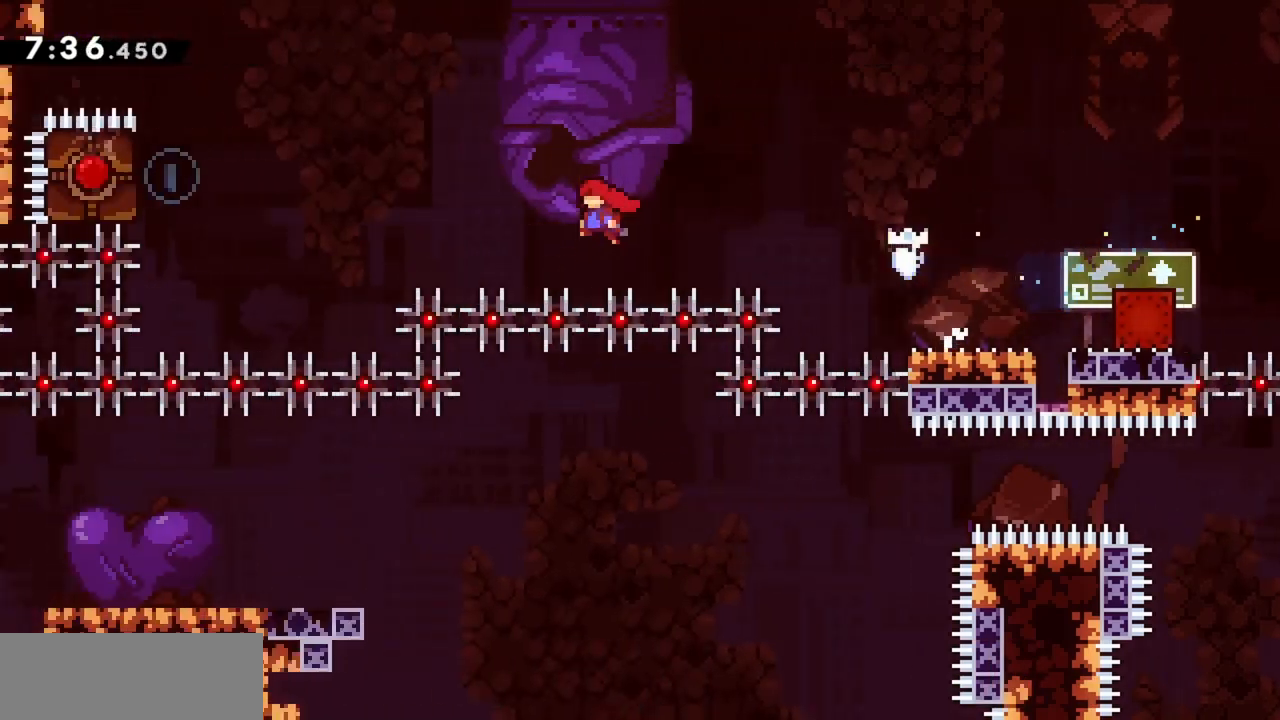
{"keys": ["left"], "events": [[183, "dash", "down"], [367, "up", "up"], [417, "dash", "up"], [417, "jump", "up"]]}
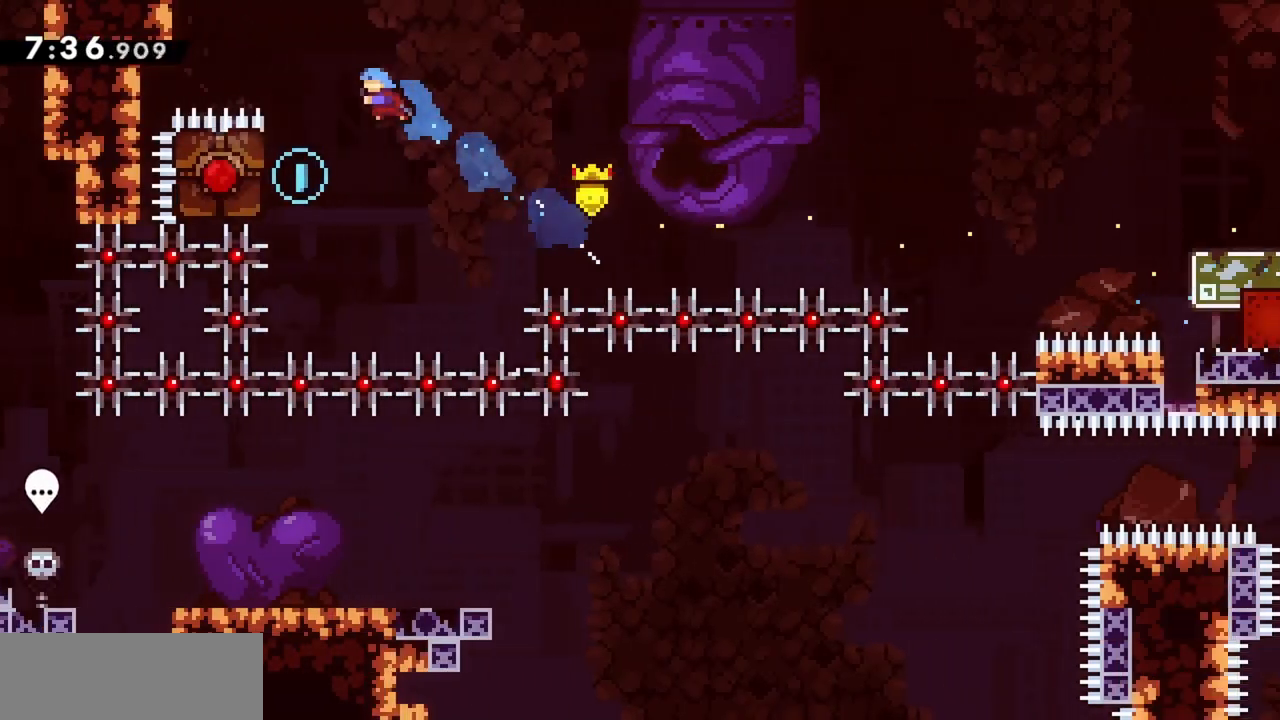
{"keys": ["grab", "left"], "events": [[300, "grab", "down"]]}
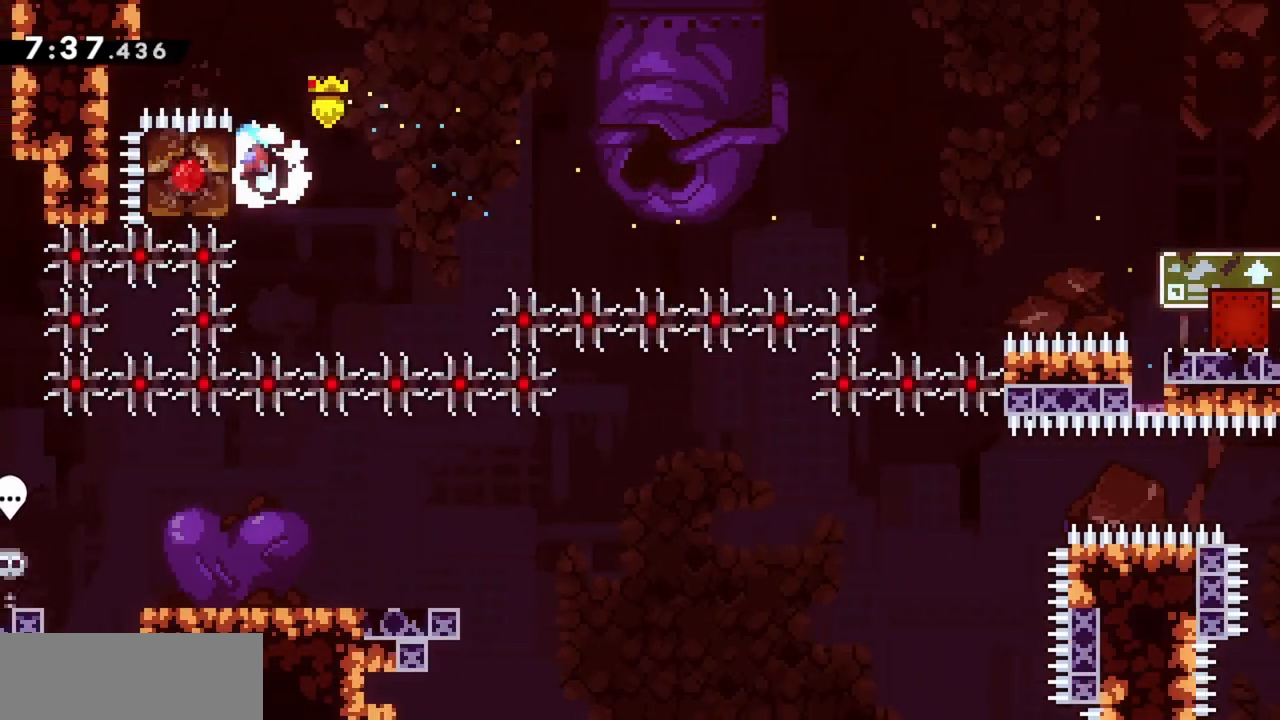
{"keys": ["grab", "right"], "events": [[33, "left", "up"], [33, "right", "down"]]}
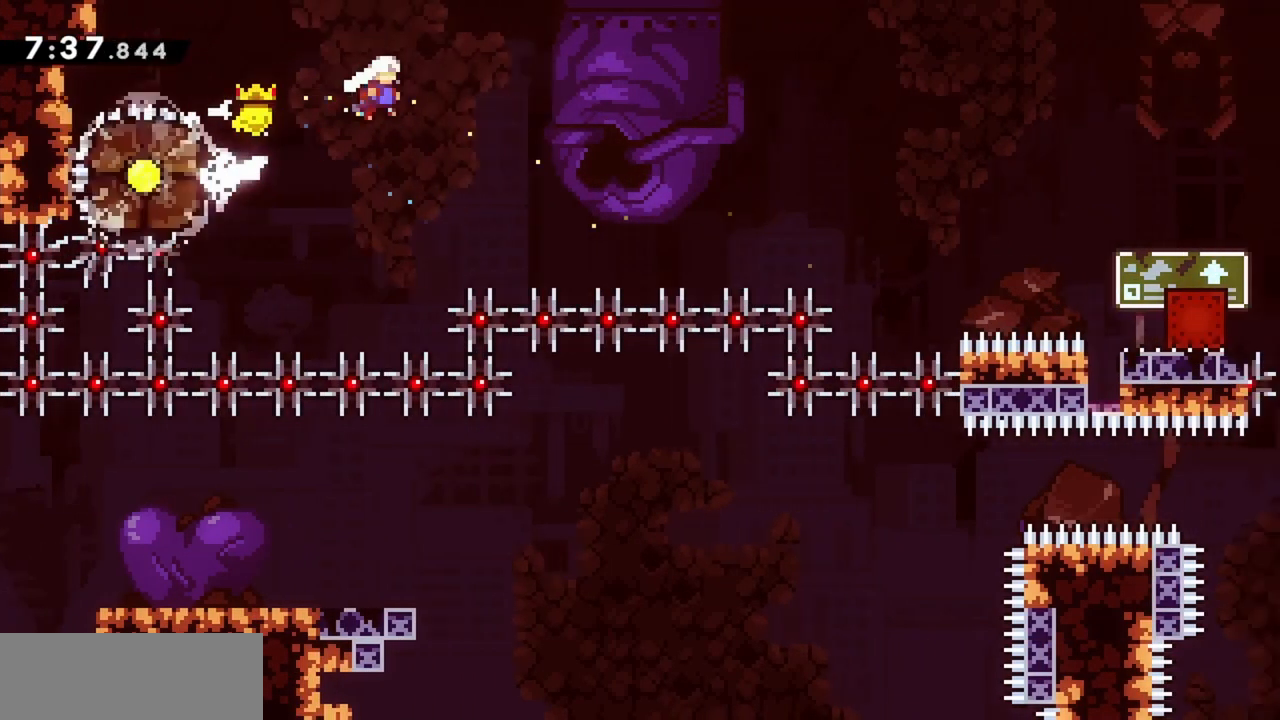
{"keys": ["dash", "right"], "events": [[367, "grab", "up"], [417, "dash", "down"]]}
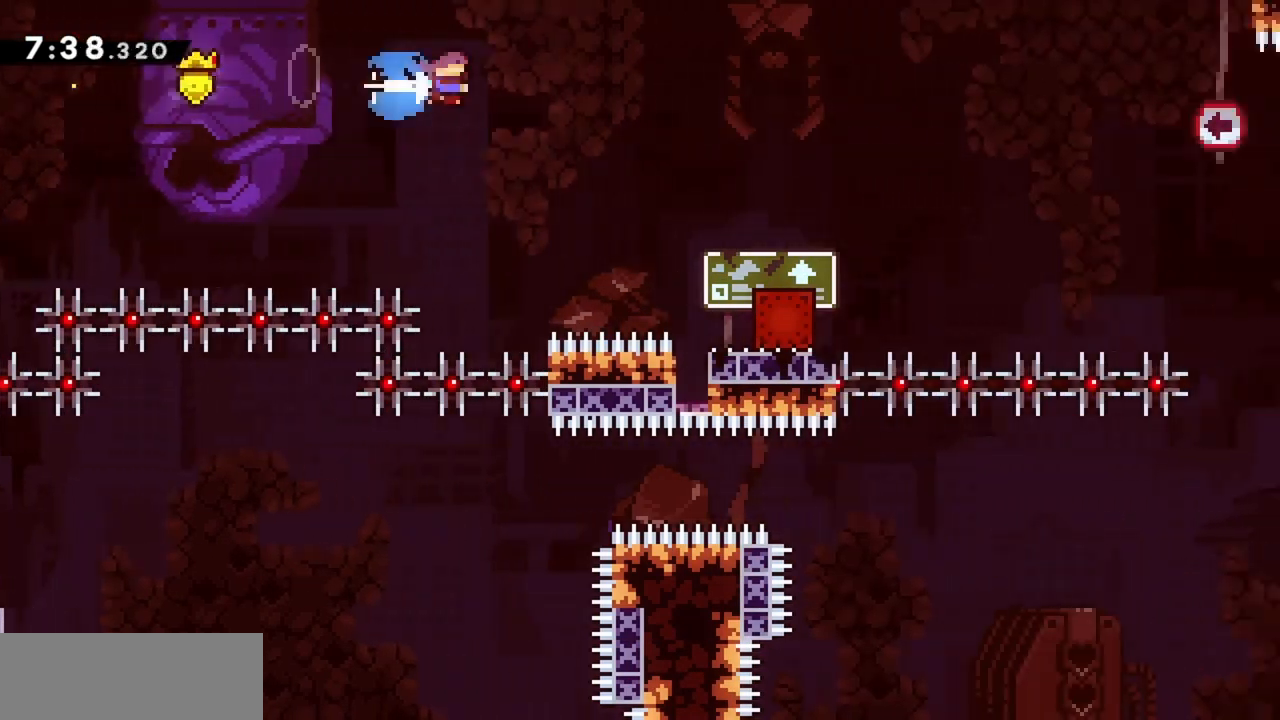
{"keys": ["grab", "right"], "events": [[100, "dash", "up"], [433, "grab", "down"]]}
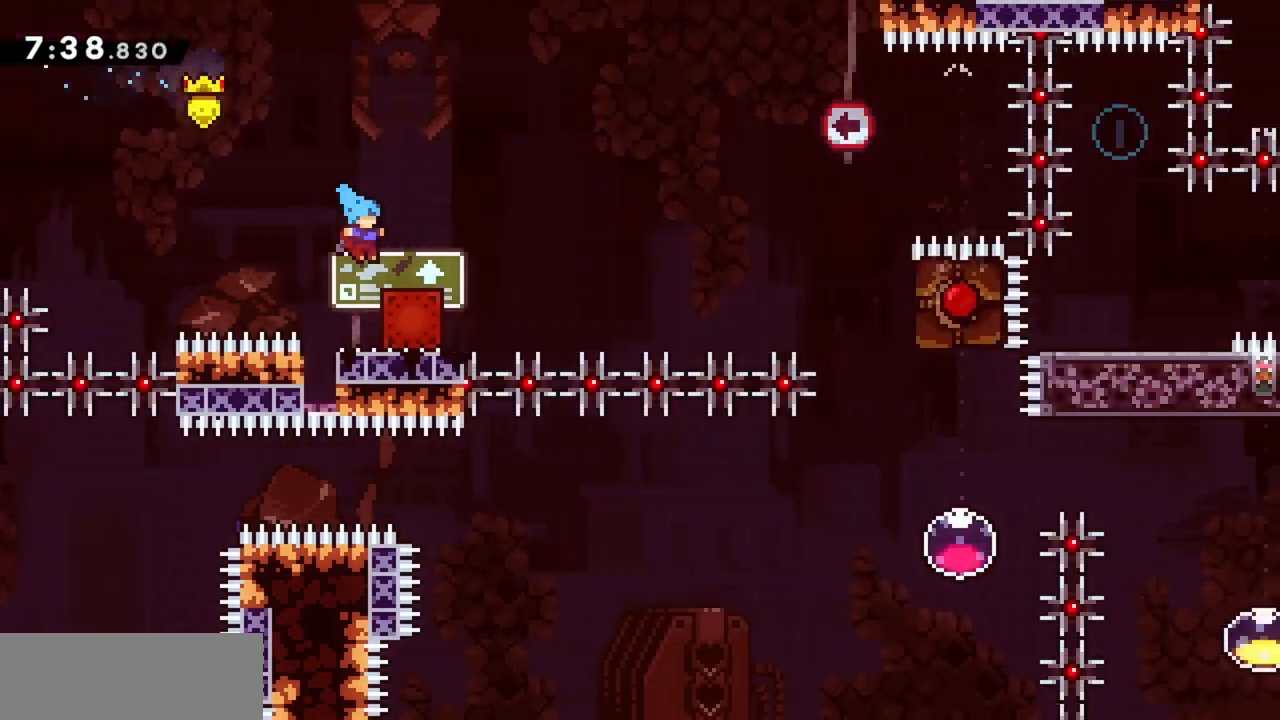
{"keys": ["grab", "right"], "events": [[117, "right", "up"], [433, "right", "down"]]}
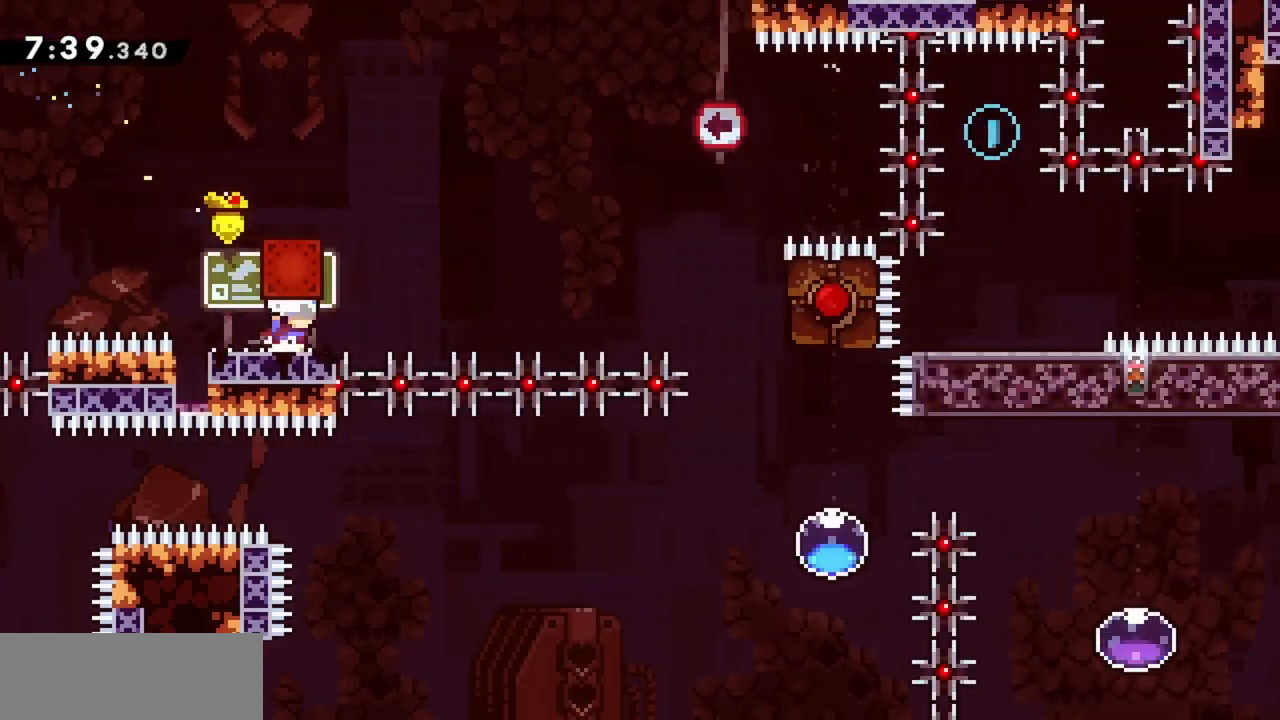
{"keys": ["grab"], "events": [[33, "right", "up"], [217, "right", "down"], [317, "right", "up"]]}
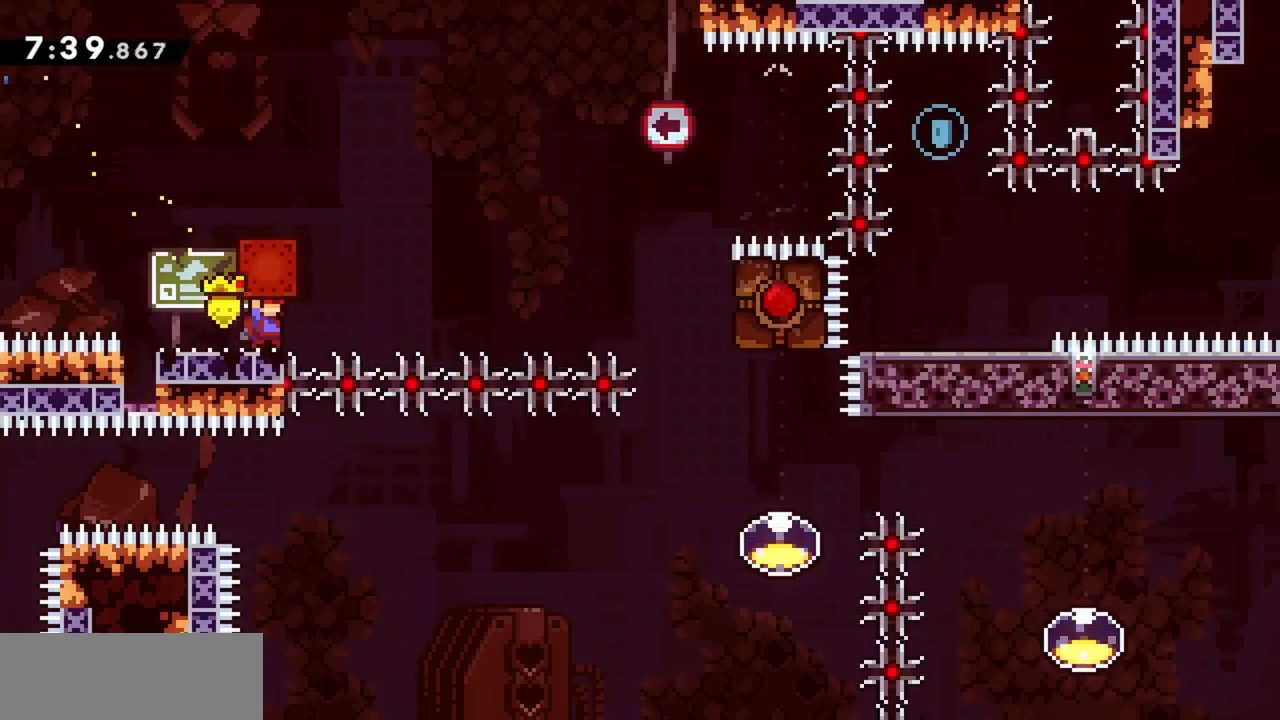
{"keys": ["left"], "events": [[133, "down", "down"], [333, "down", "up"], [333, "grab", "up"], [333, "left", "down"]]}
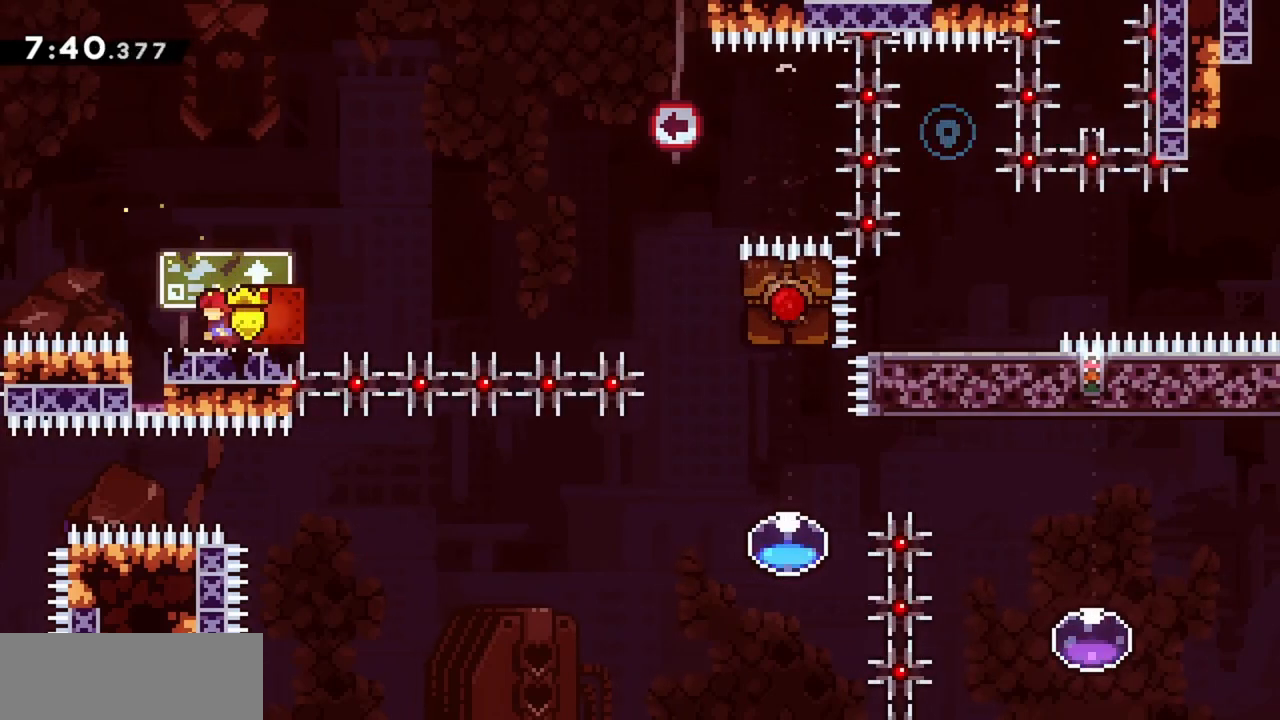
{"keys": ["grab", "right"], "events": [[100, "grab", "down"], [100, "left", "up"], [250, "right", "down"], [300, "dash", "down"], [433, "dash", "up"]]}
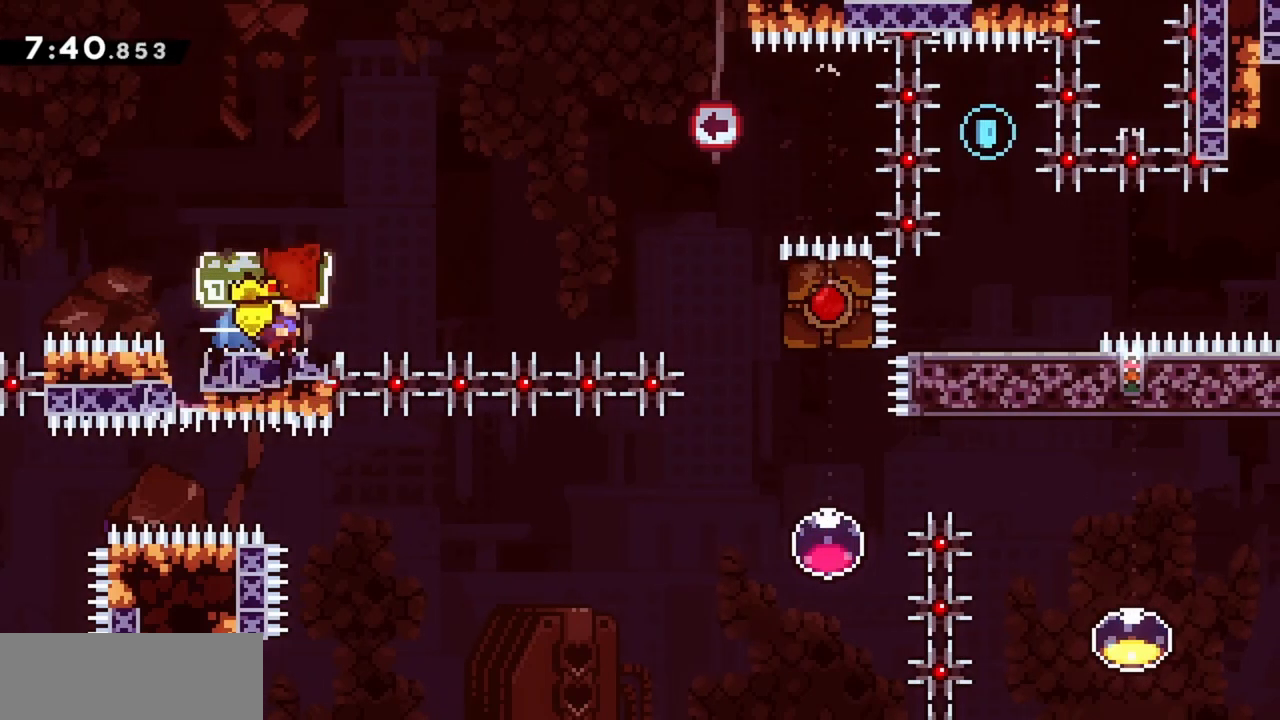
{"keys": ["jump", "right"], "events": [[117, "jump", "down"], [483, "grab", "up"]]}
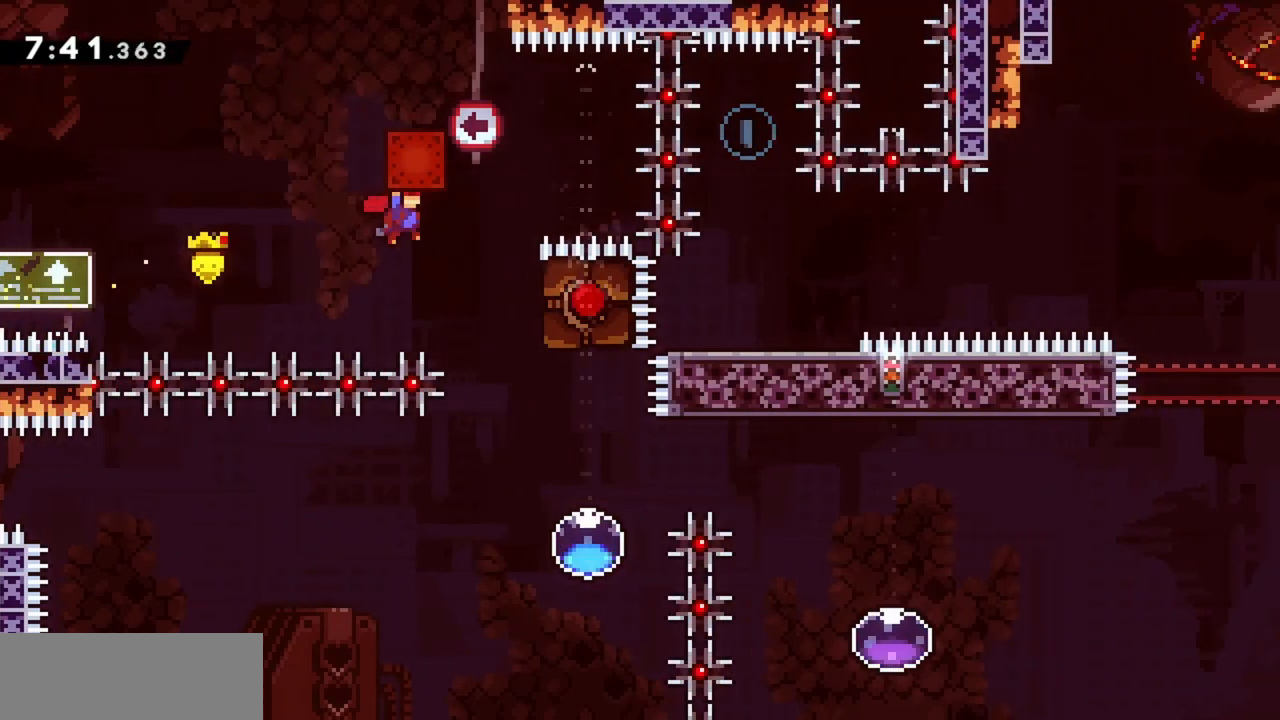
{"keys": ["demo", "right"], "events": [[33, "jump", "up"], [417, "demo", "down"]]}
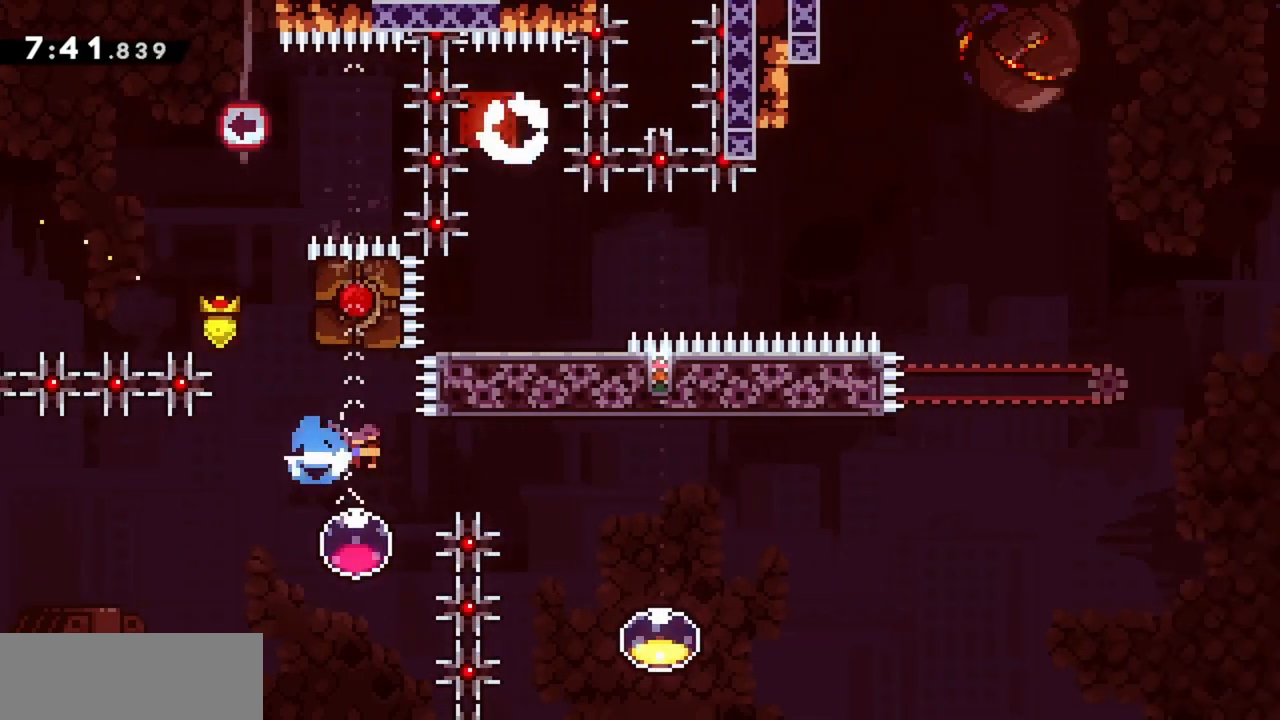
{"keys": ["up"], "events": [[50, "demo", "up"], [417, "right", "up"], [467, "up", "down"]]}
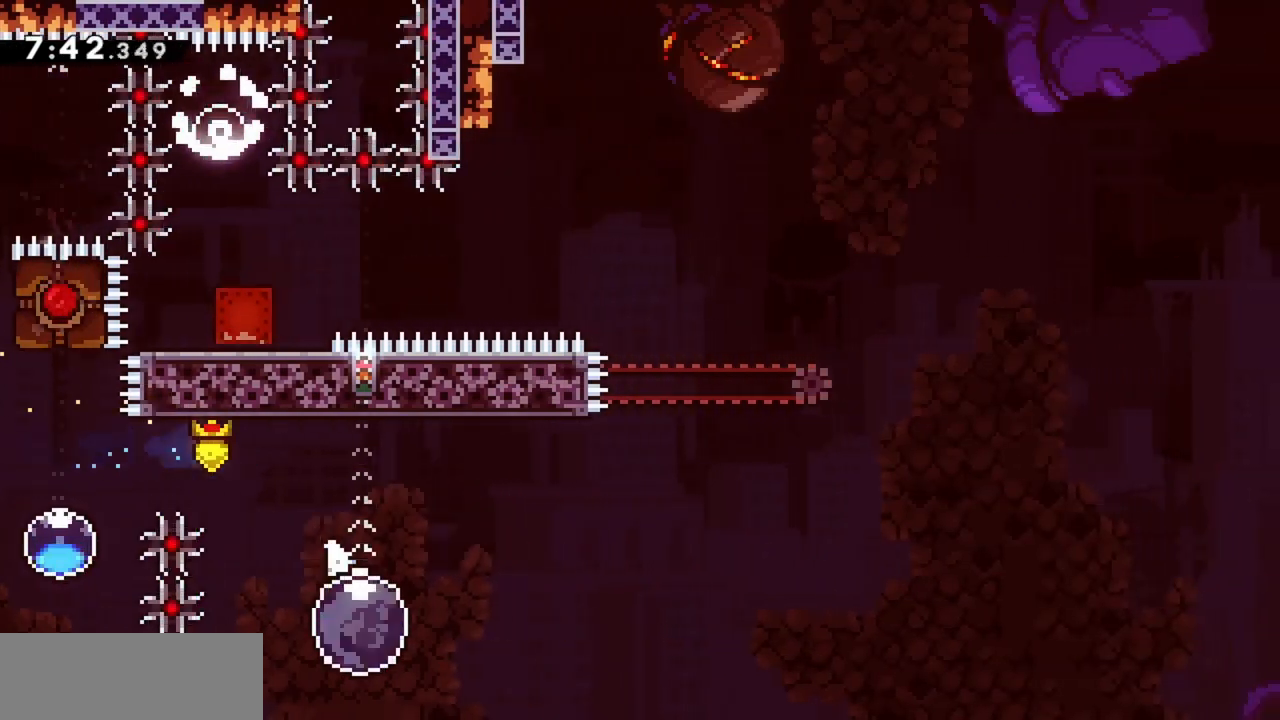
{"keys": ["right"], "events": [[67, "dash", "down"], [250, "up", "up"], [300, "dash", "up"], [483, "right", "down"]]}
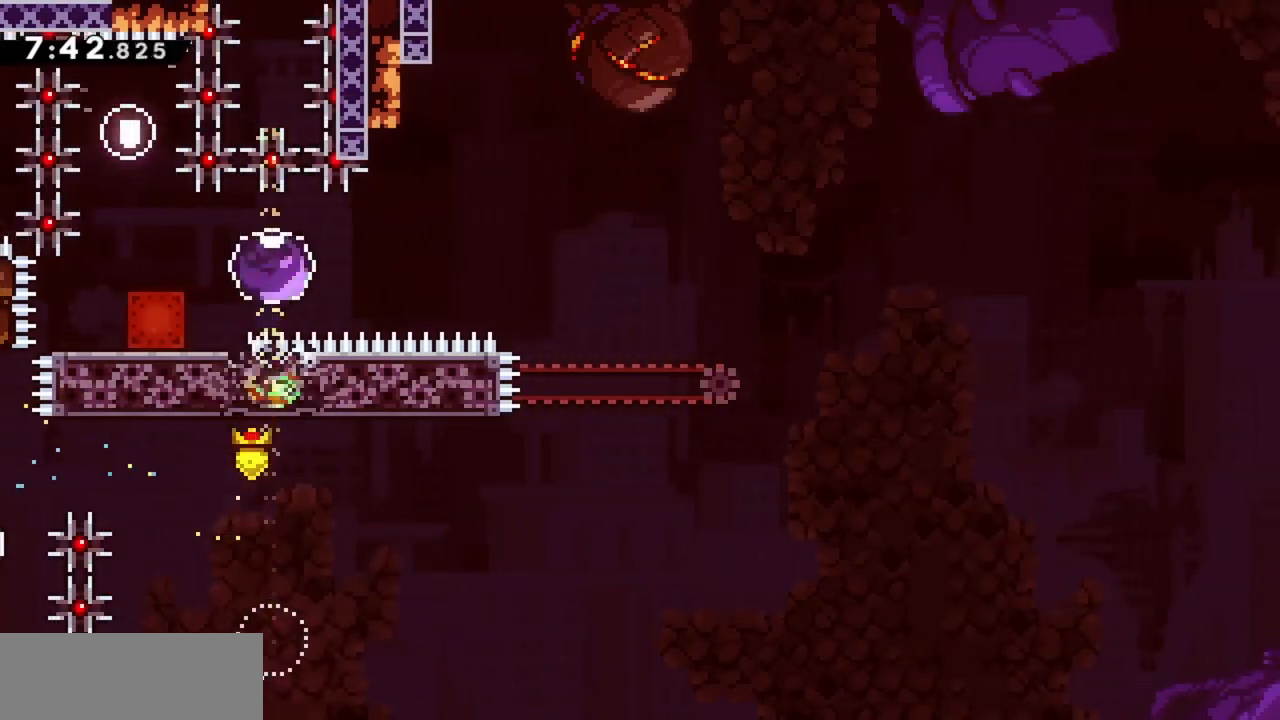
{"keys": ["grab", "right"], "events": [[83, "dash", "down"], [217, "dash", "up"], [217, "grab", "down"]]}
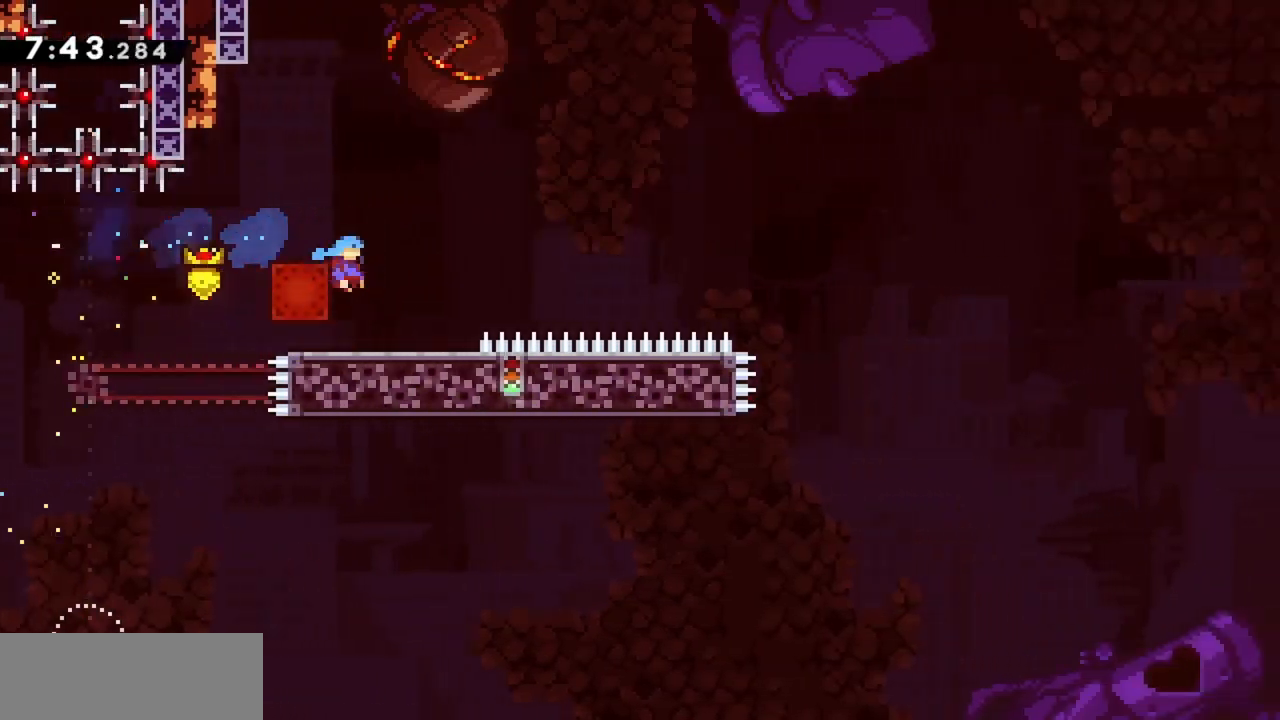
{"keys": ["grab"], "events": [[417, "right", "up"]]}
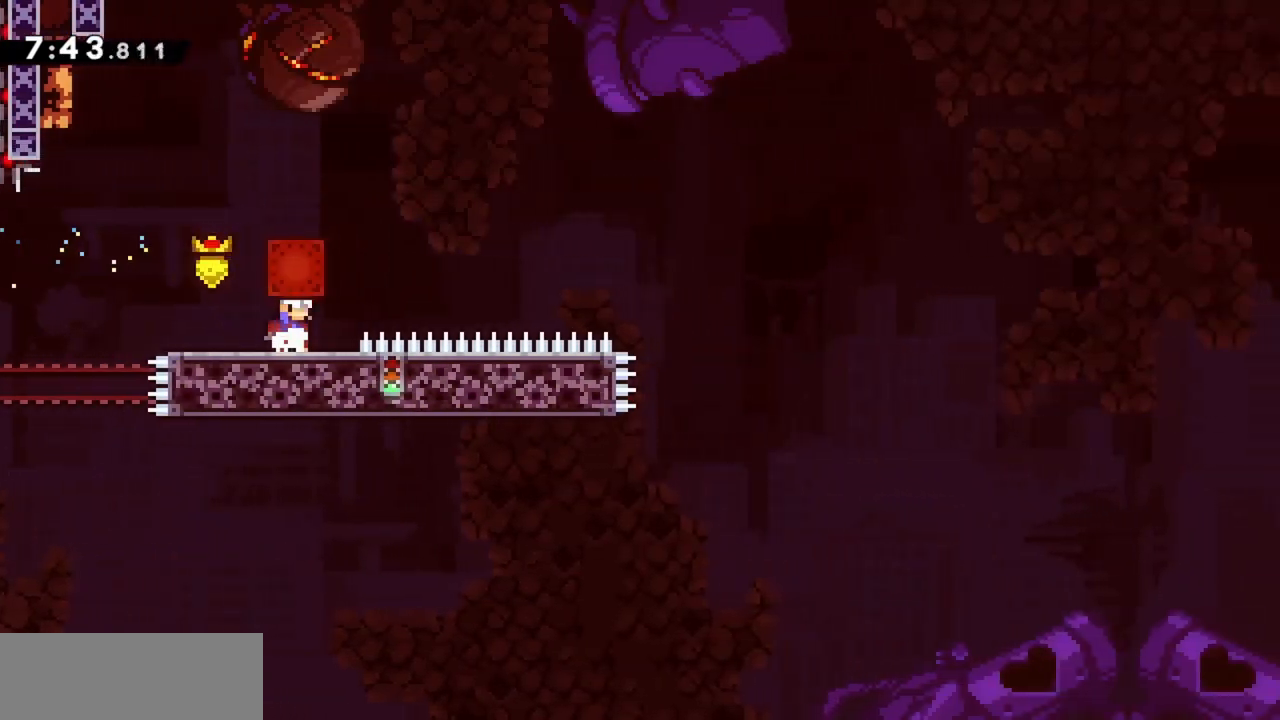
{"keys": ["grab"], "events": [[100, "right", "down"], [150, "right", "up"], [333, "right", "down"], [383, "right", "up"]]}
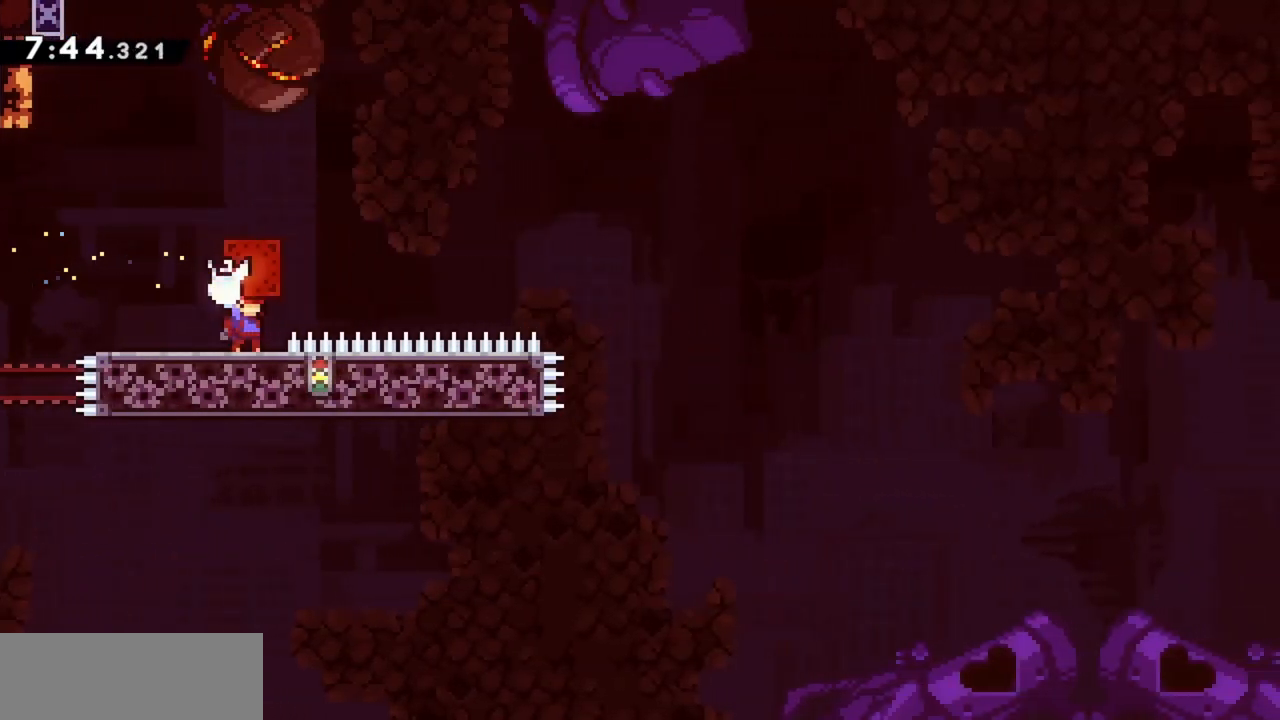
{"keys": ["grab"], "events": []}
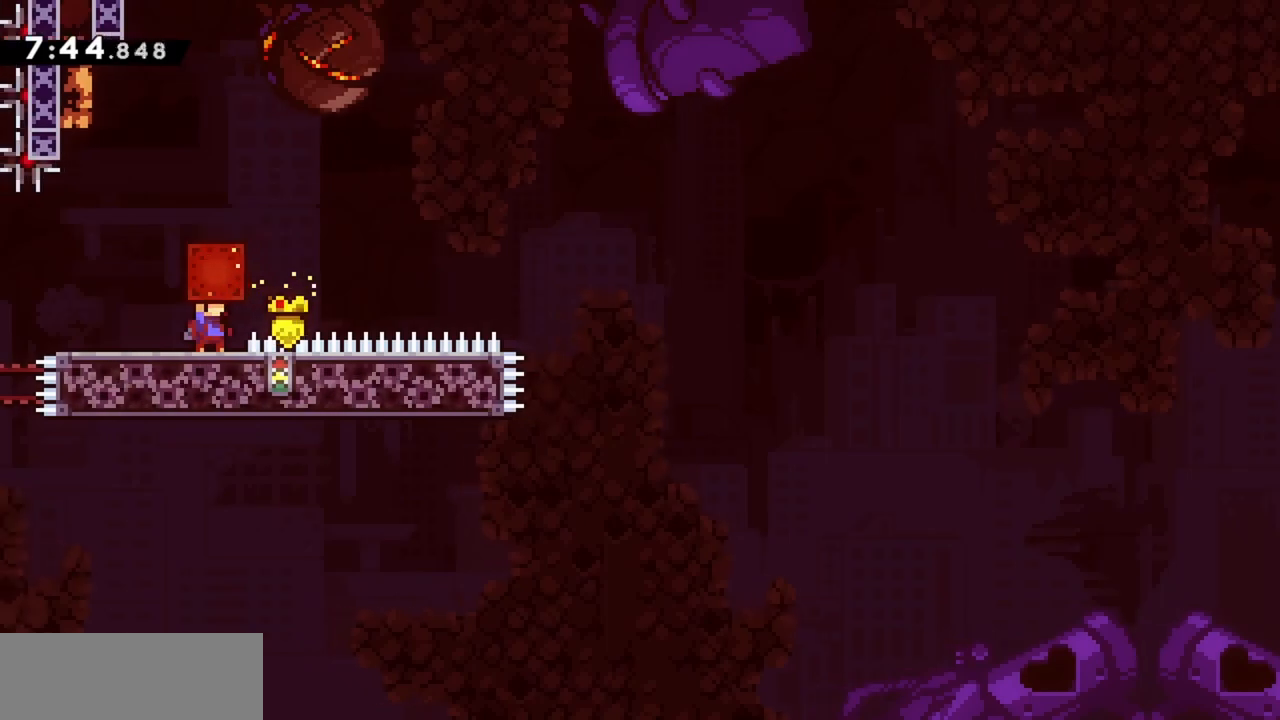
{"keys": ["grab"], "events": []}